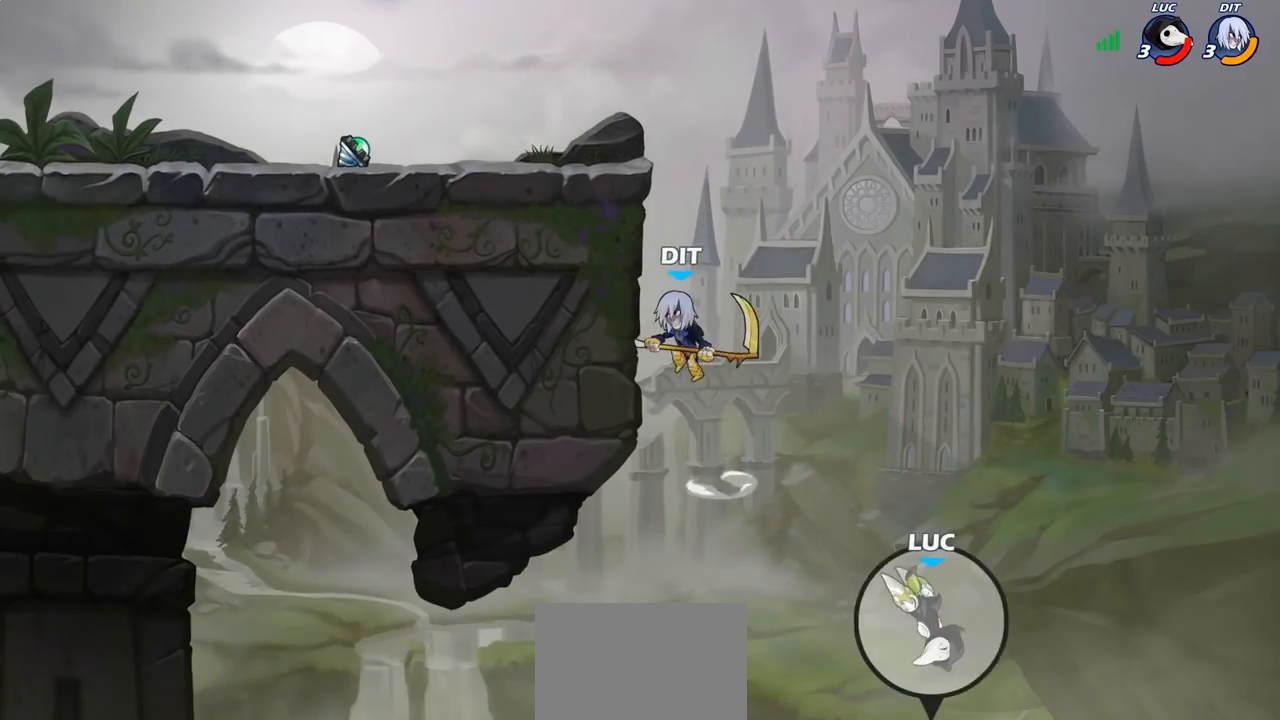
Gameplay with a controller (PlayStation layout); each line is a JSON object with the inputs held at the frame after it. "events" lists button and stick changes between this image and that frame as [ms after this image, input, new state], when the widget could be followed in between.
{"buttons": [], "left_stick": "up-left", "right_stick": "center", "events": [[67, "left_stick", "up-right"], [167, "CROSS", "down"], [300, "left_stick", "up-left"], [367, "CROSS", "up"]]}
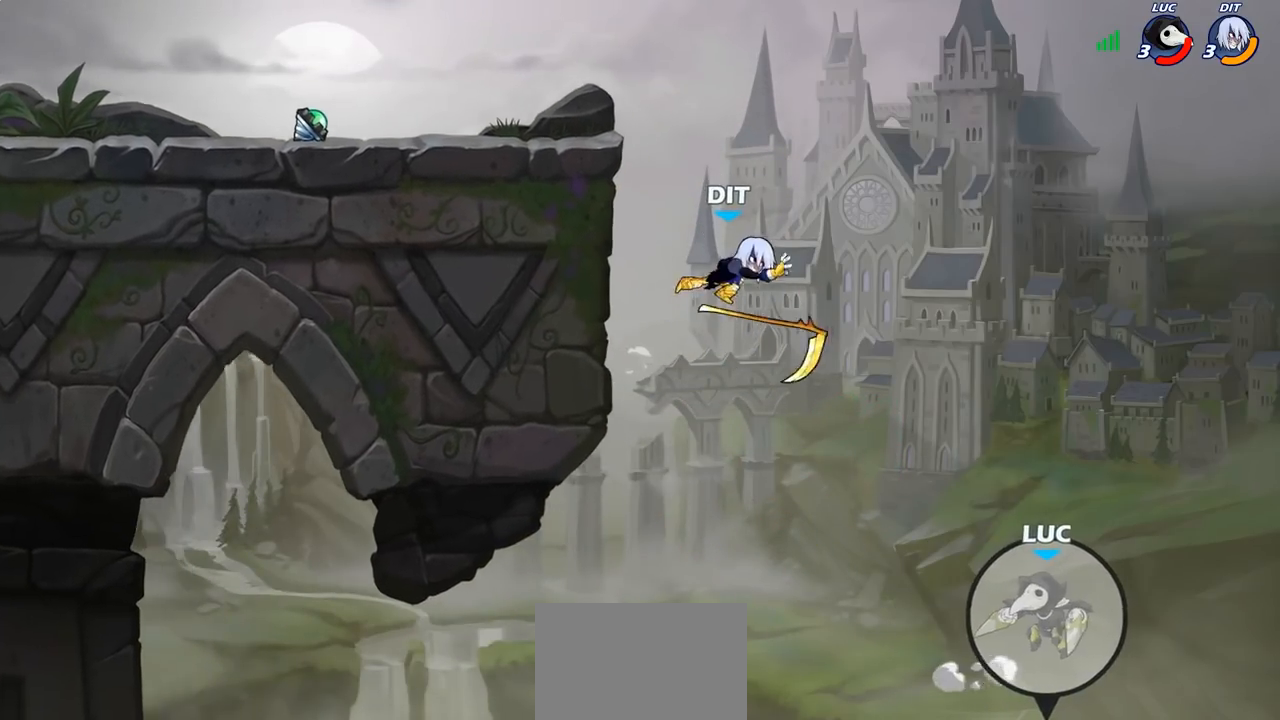
{"buttons": ["R2"], "left_stick": "up-left", "right_stick": "center", "events": [[33, "CROSS", "down"], [250, "CROSS", "up"], [367, "R2", "down"]]}
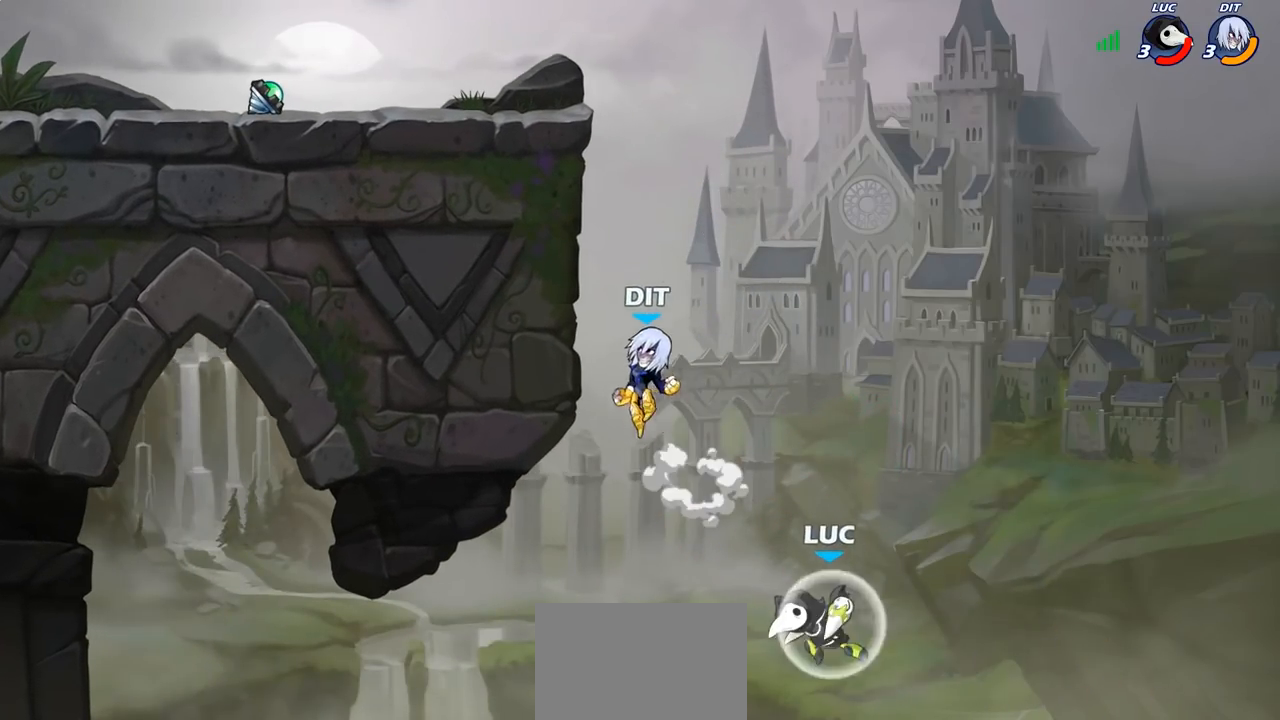
{"buttons": ["CROSS", "SQUARE"], "left_stick": "up-left", "right_stick": "center", "events": [[167, "R2", "up"], [183, "CIRCLE", "down"], [333, "CIRCLE", "up"], [367, "left_stick", "up-right"], [433, "CROSS", "down"], [433, "SQUARE", "down"], [500, "left_stick", "up-left"]]}
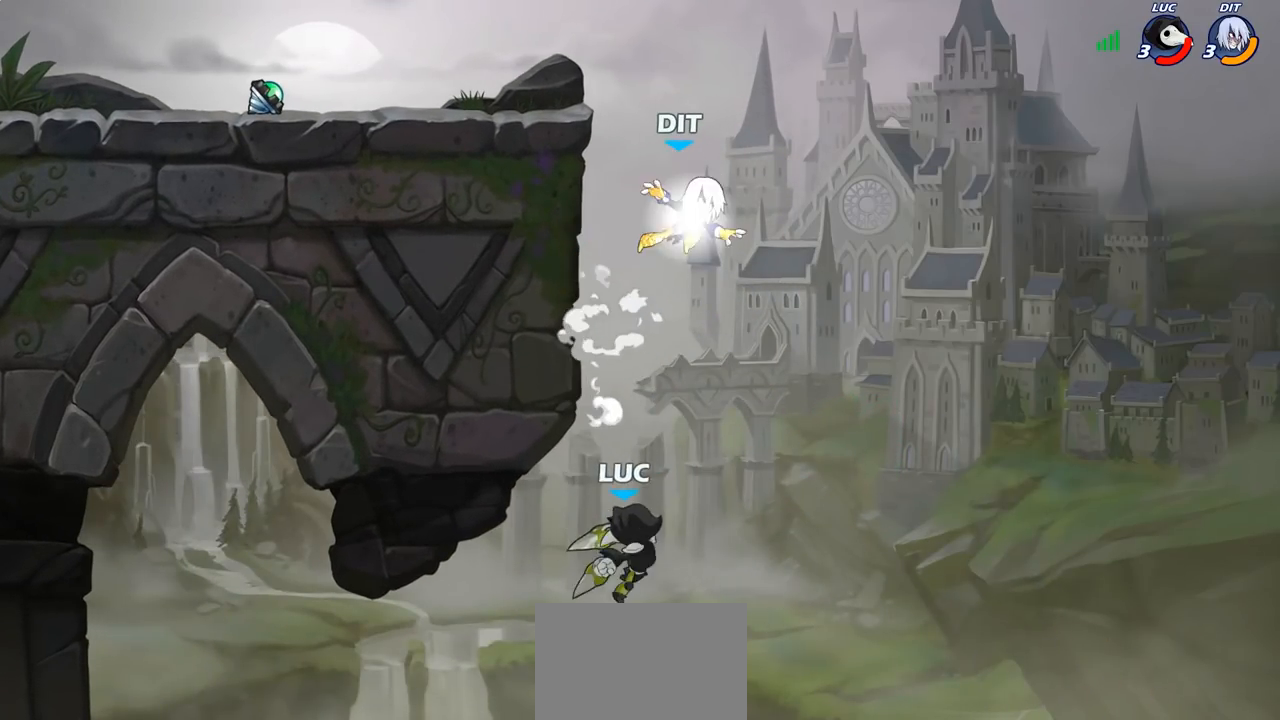
{"buttons": [], "left_stick": "up-left", "right_stick": "center", "events": [[33, "CROSS", "up"], [33, "SQUARE", "up"]]}
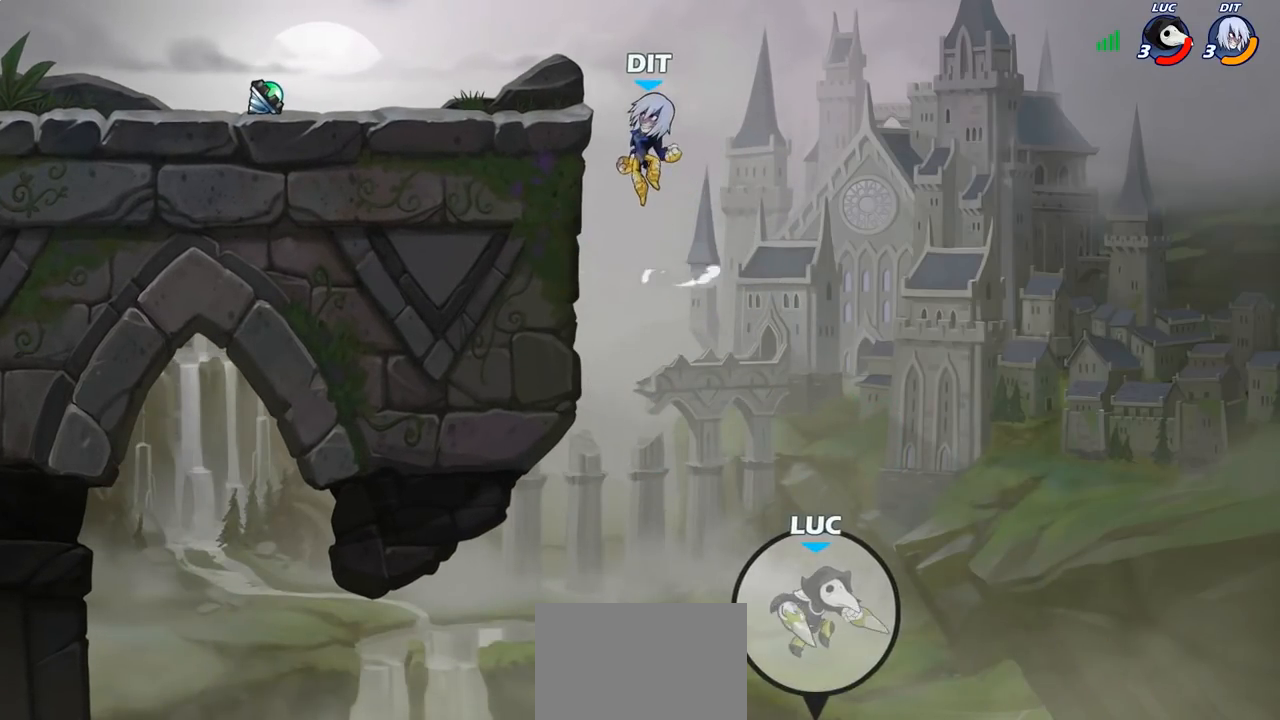
{"buttons": [], "left_stick": "center", "right_stick": "center", "events": [[133, "left_stick", "center"]]}
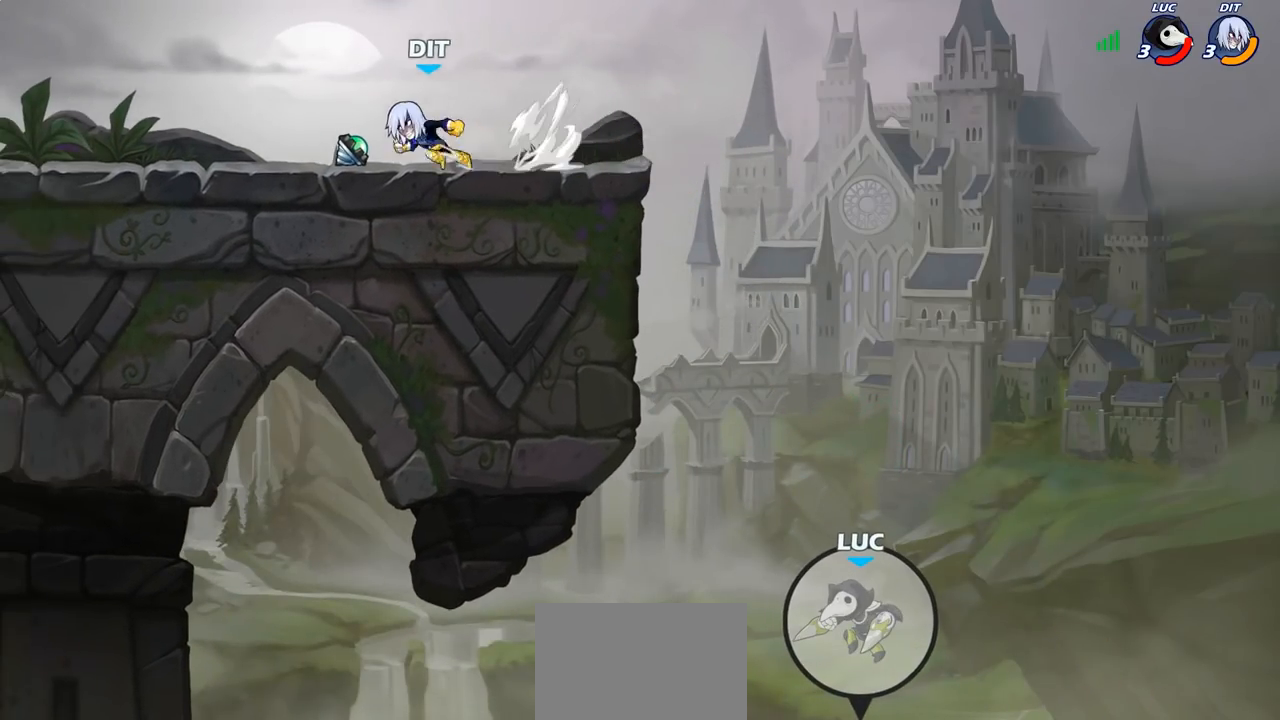
{"buttons": [], "left_stick": "center", "right_stick": "center", "events": []}
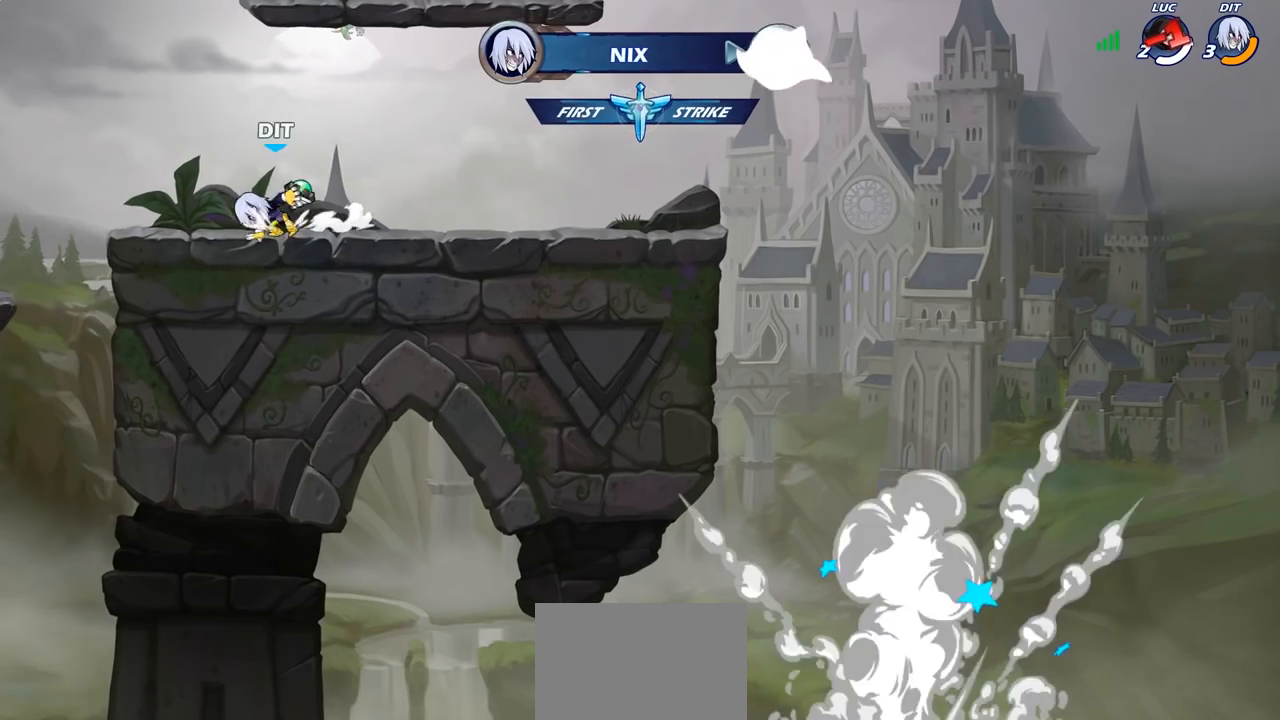
{"buttons": [], "left_stick": "center", "right_stick": "center", "events": []}
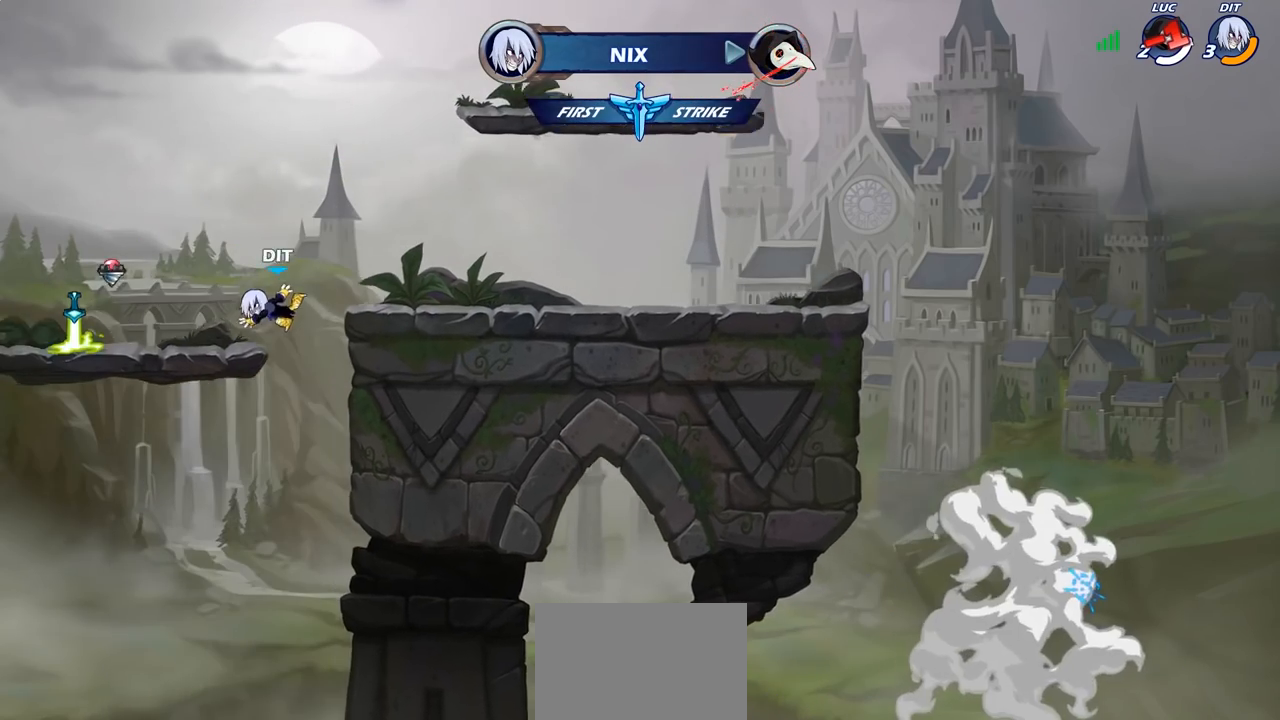
{"buttons": [], "left_stick": "center", "right_stick": "center", "events": []}
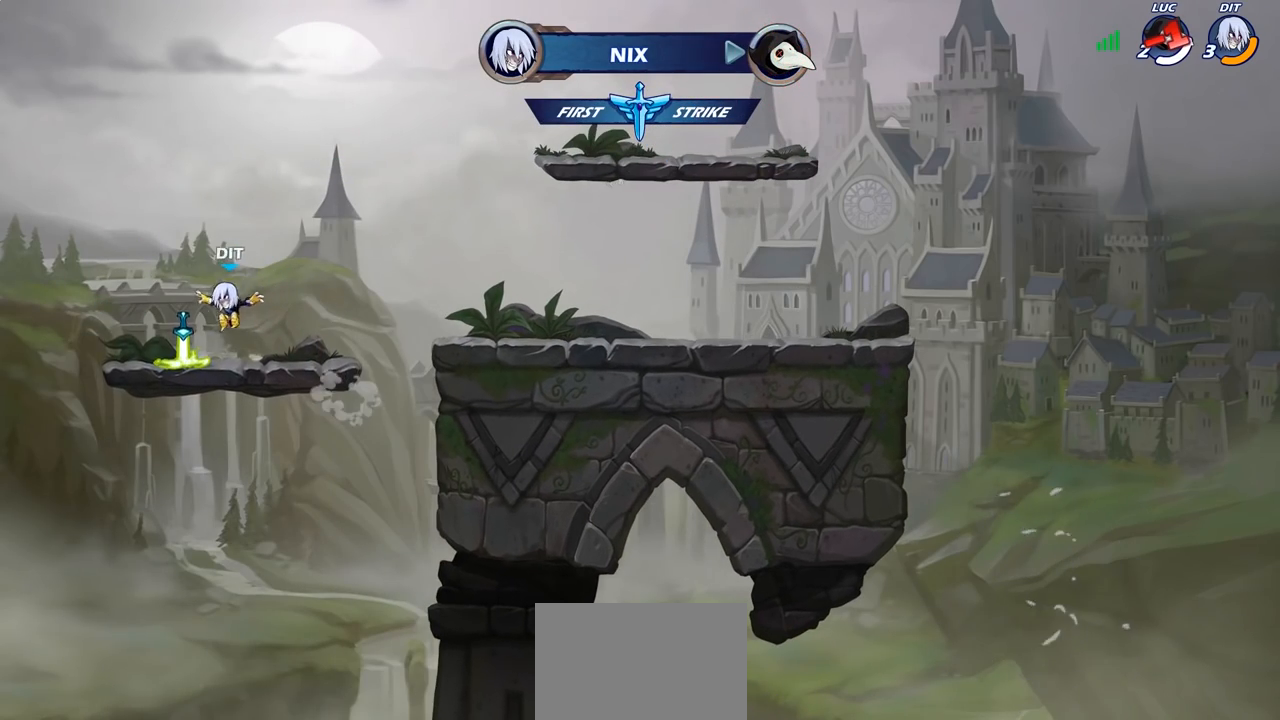
{"buttons": [], "left_stick": "center", "right_stick": "center", "events": []}
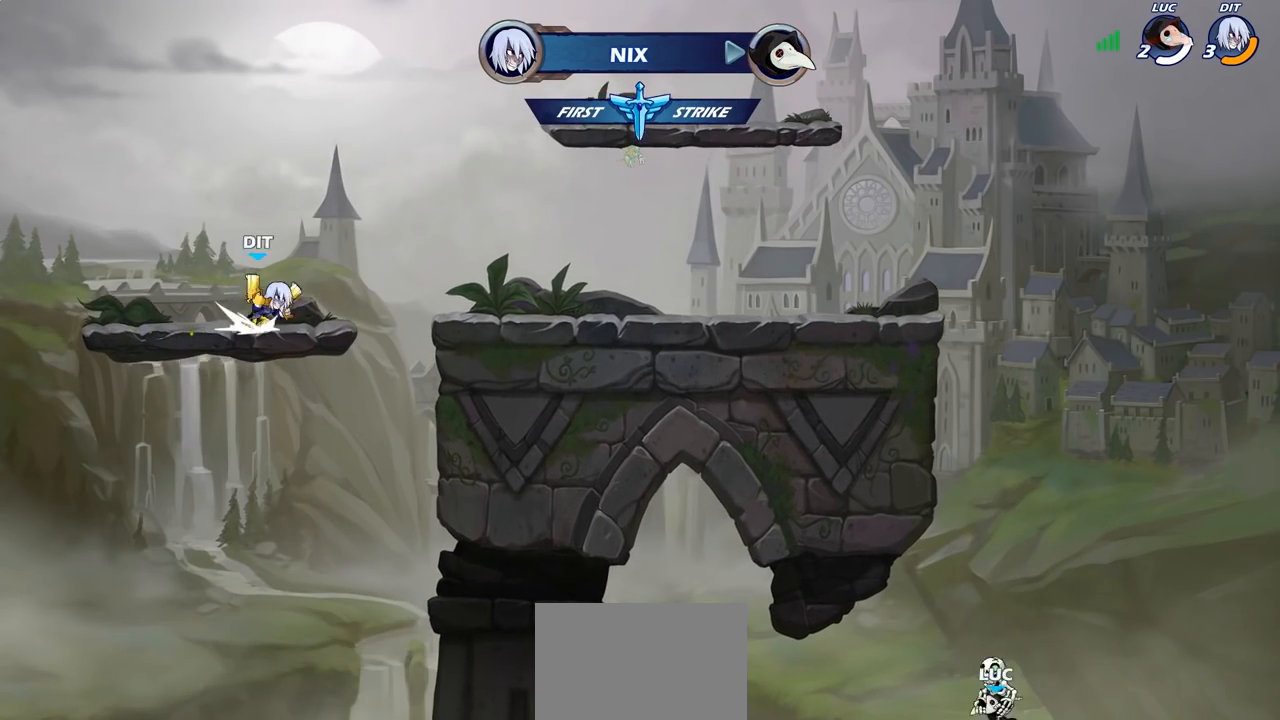
{"buttons": [], "left_stick": "center", "right_stick": "center", "events": []}
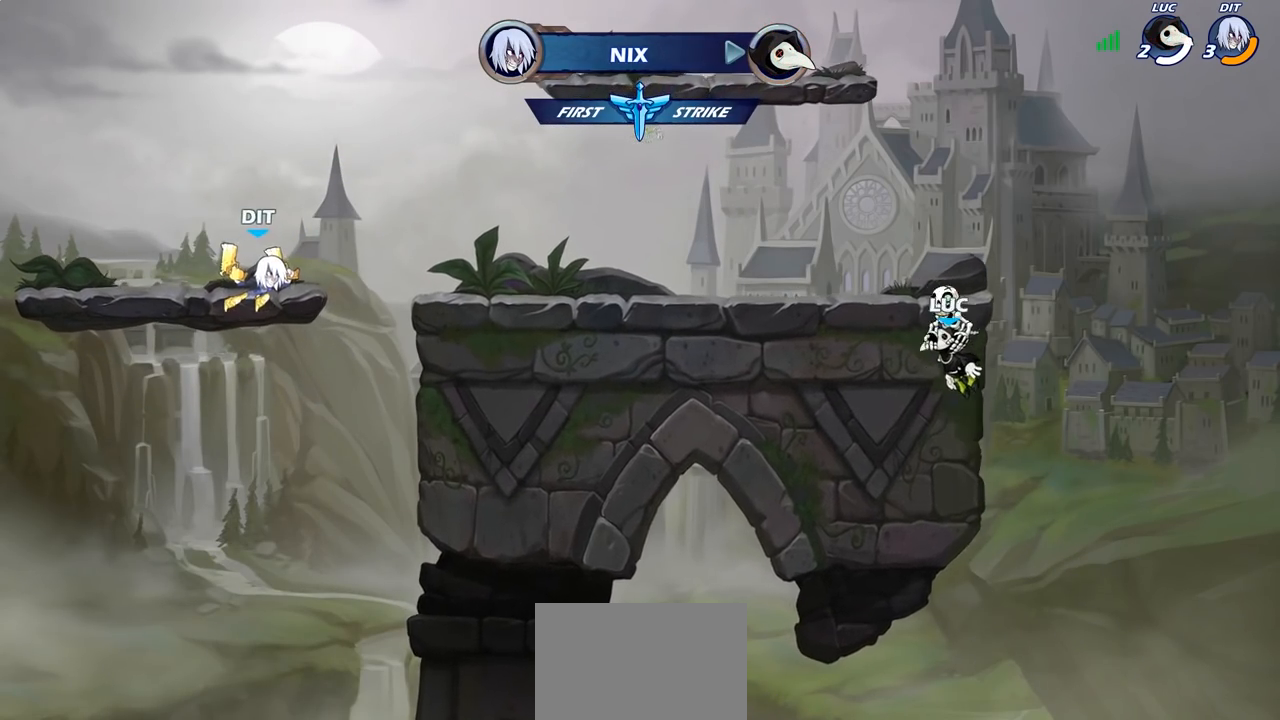
{"buttons": ["SELECT"], "left_stick": "center", "right_stick": "center", "events": [[317, "SELECT", "down"]]}
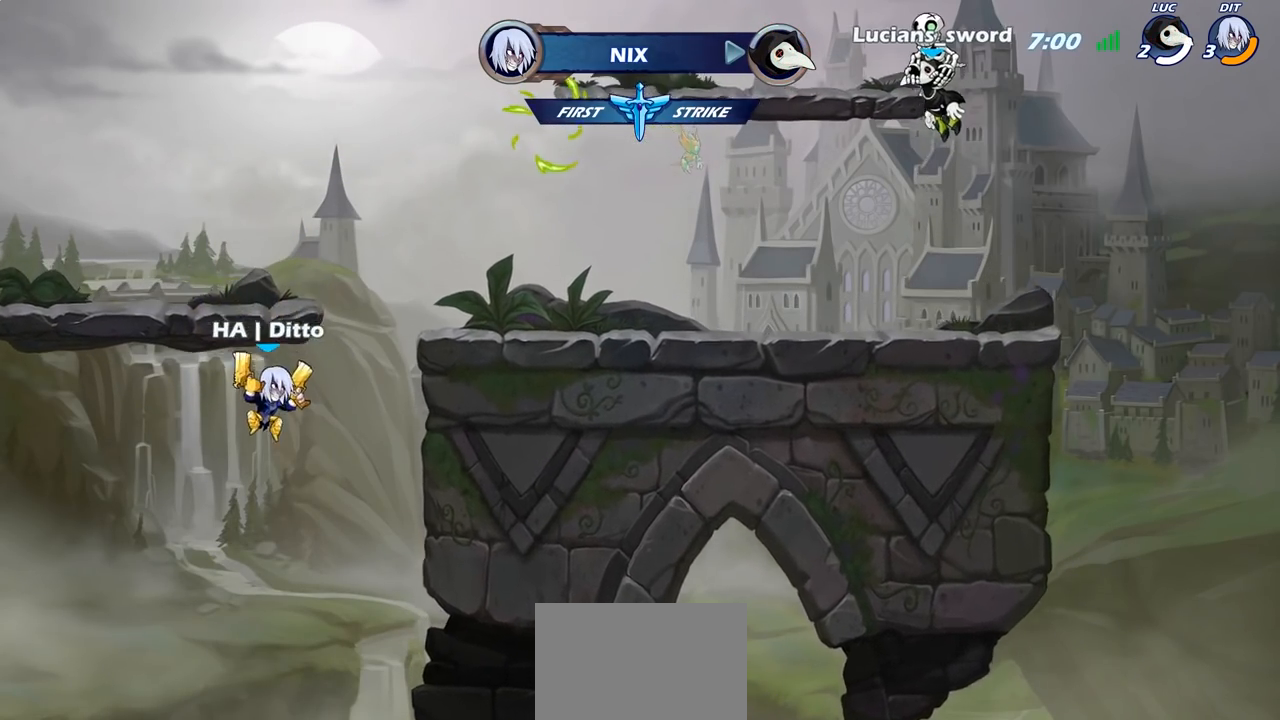
{"buttons": [], "left_stick": "center", "right_stick": "center", "events": [[317, "SELECT", "up"]]}
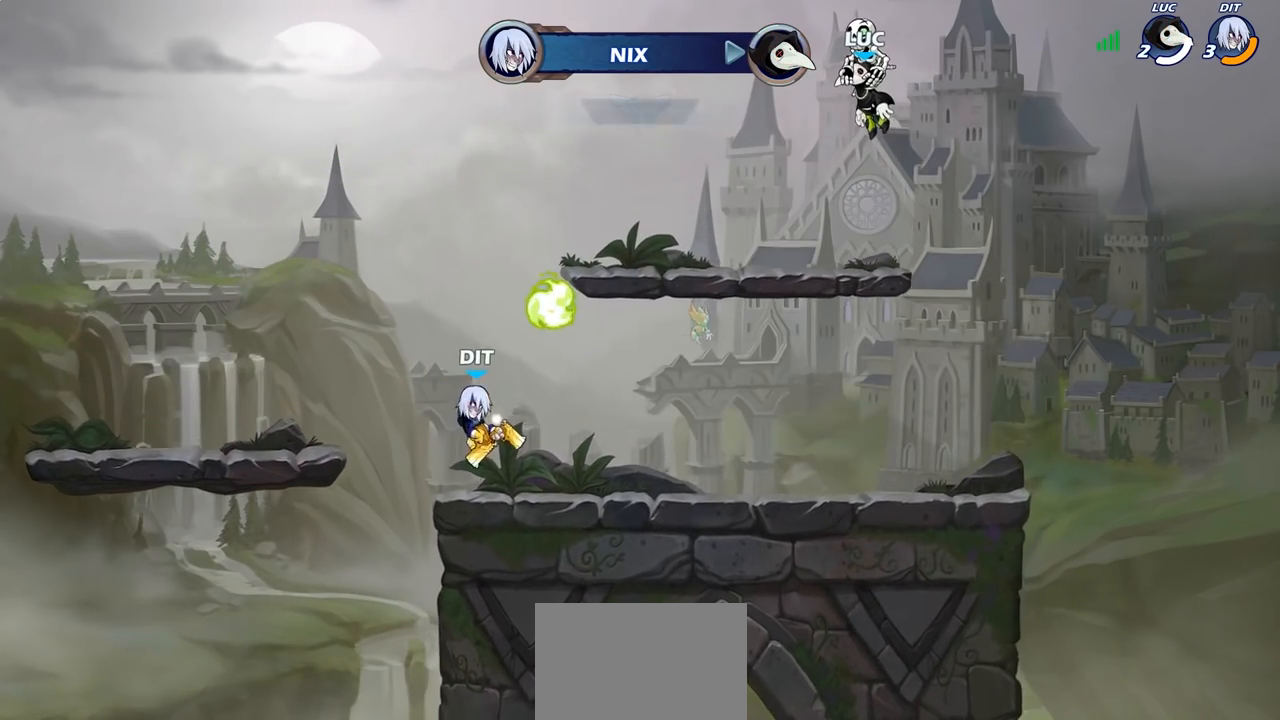
{"buttons": ["SELECT"], "left_stick": "center", "right_stick": "center", "events": [[433, "SELECT", "down"]]}
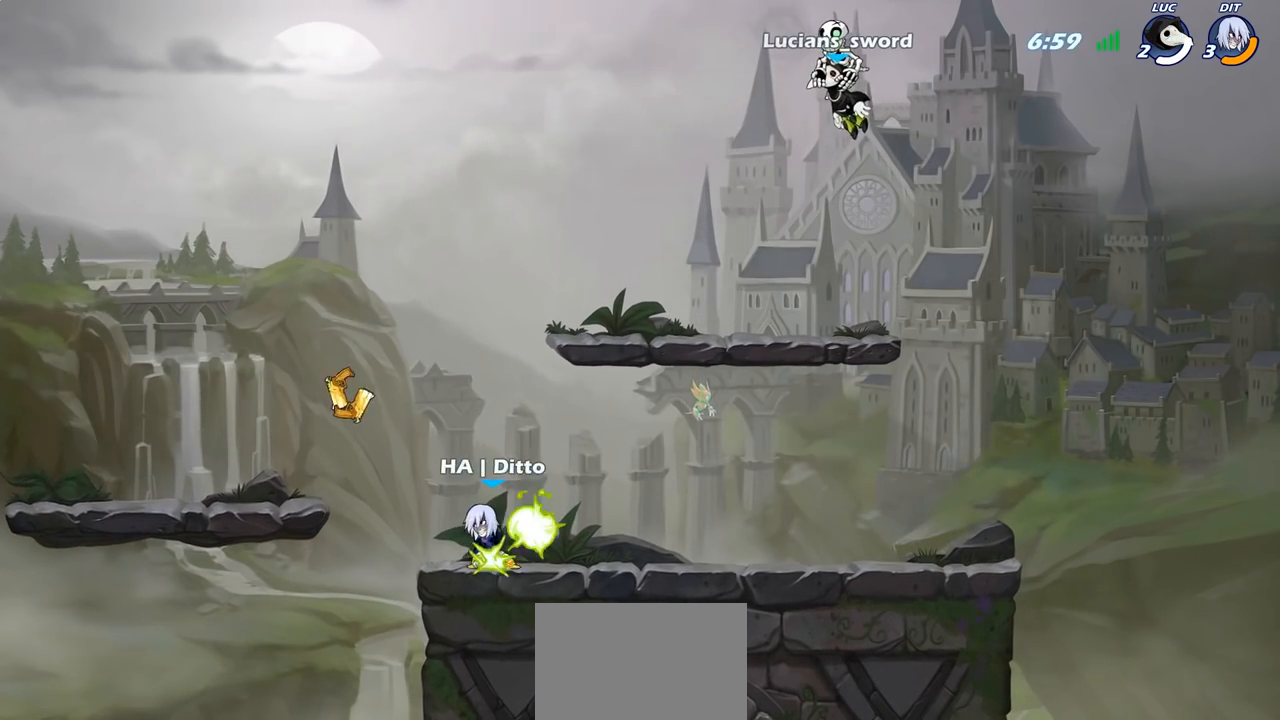
{"buttons": [], "left_stick": "center", "right_stick": "center", "events": [[267, "SELECT", "up"]]}
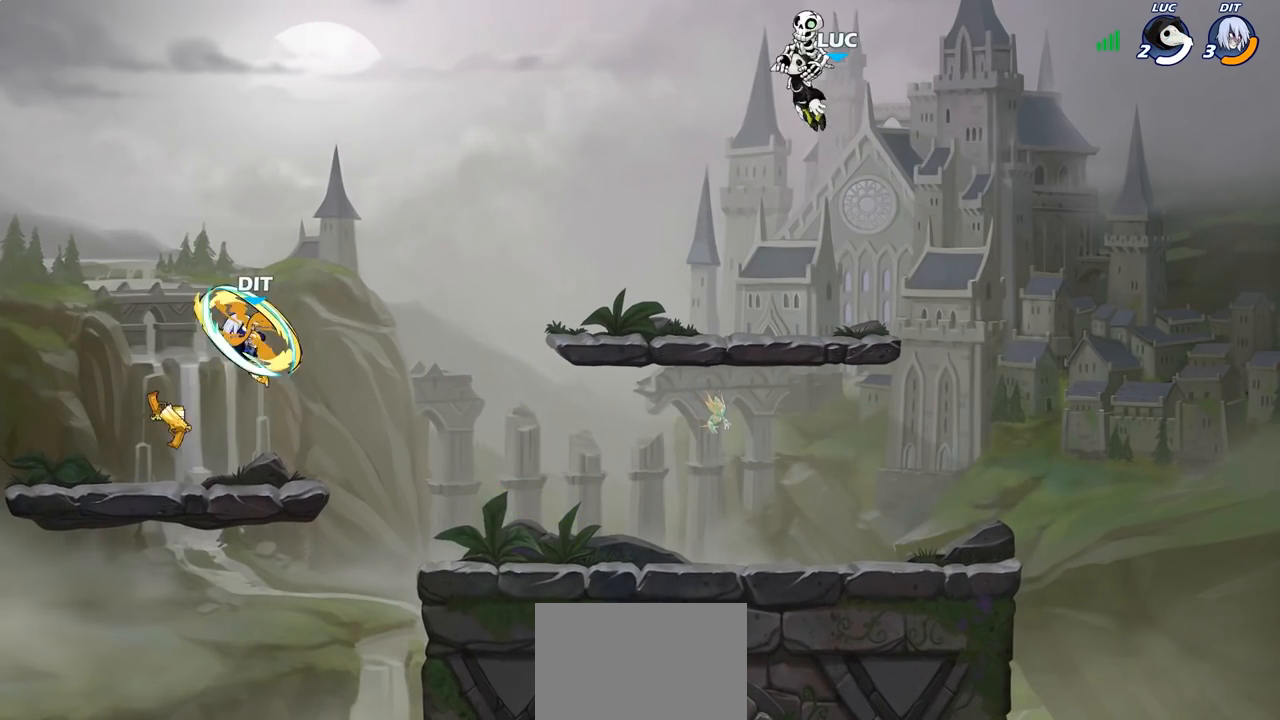
{"buttons": [], "left_stick": "left", "right_stick": "center", "events": [[333, "left_stick", "down-left"], [500, "left_stick", "left"]]}
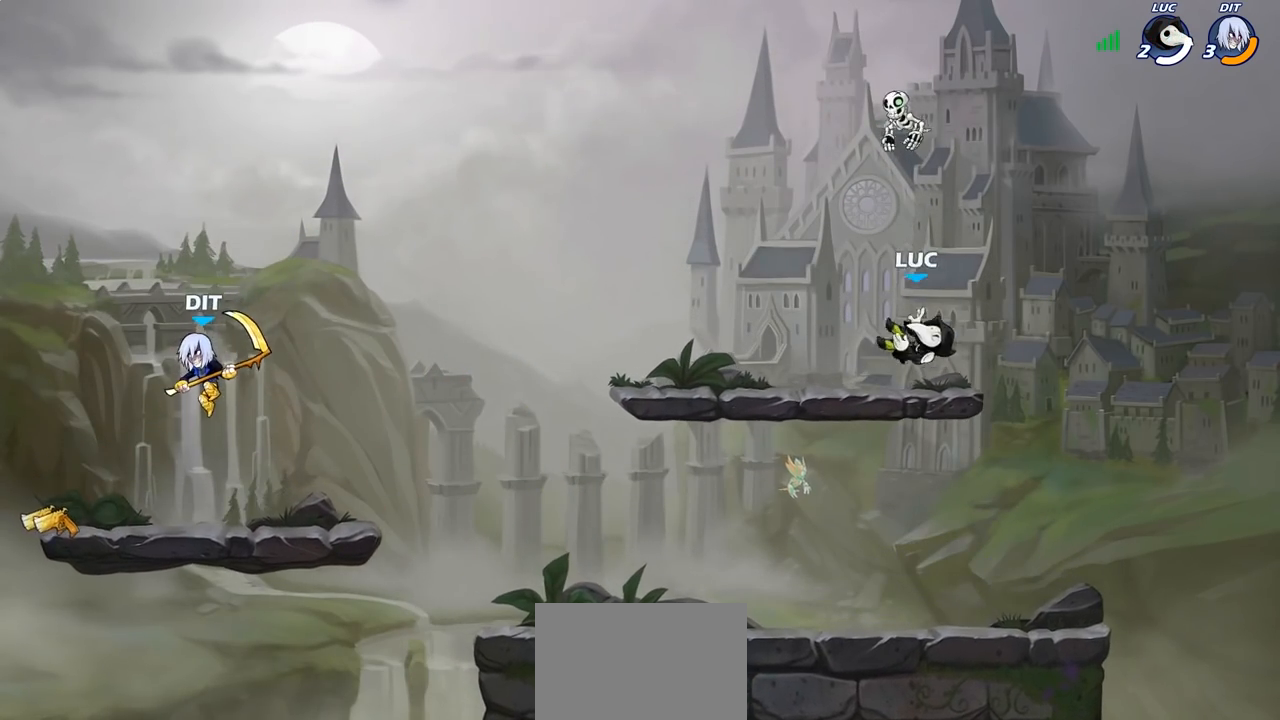
{"buttons": ["R2"], "left_stick": "left", "right_stick": "center", "events": [[500, "R2", "down"]]}
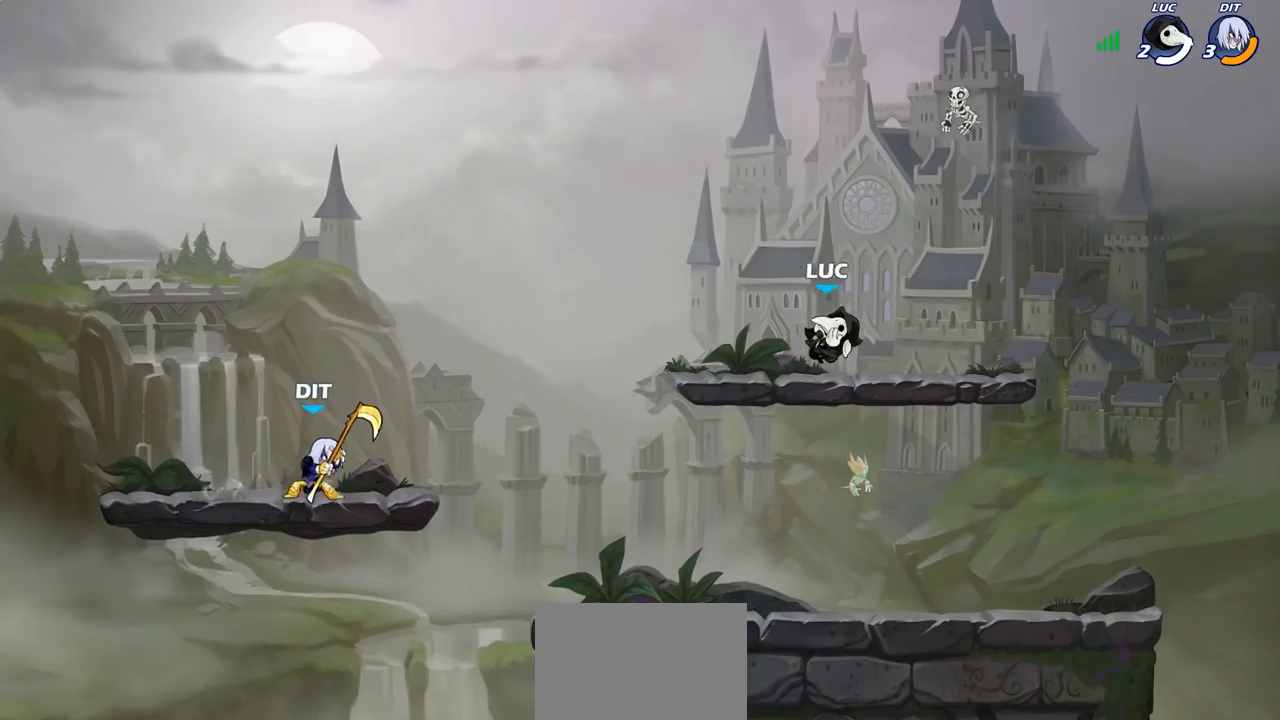
{"buttons": [], "left_stick": "left", "right_stick": "center", "events": [[33, "CIRCLE", "down"], [117, "CIRCLE", "up"], [117, "R2", "up"]]}
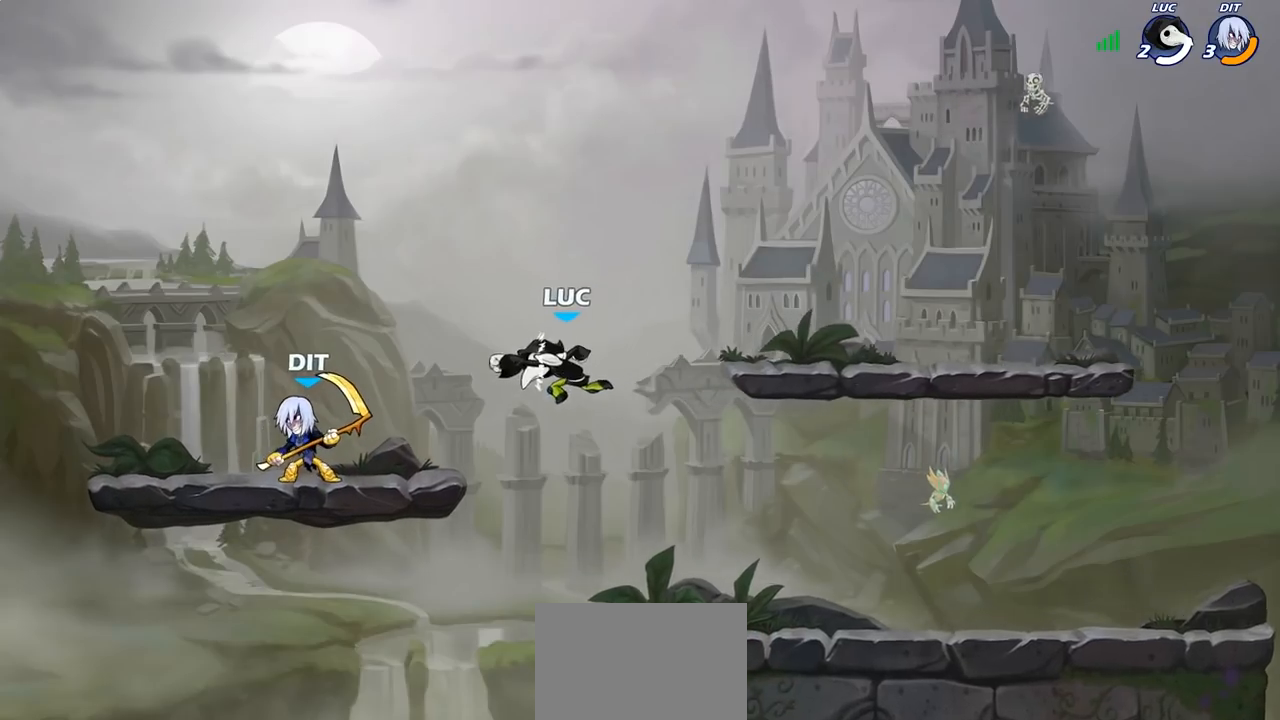
{"buttons": ["CROSS"], "left_stick": "up-left", "right_stick": "center", "events": [[50, "left_stick", "center"], [267, "left_stick", "right"], [450, "left_stick", "up-left"], [483, "CROSS", "down"]]}
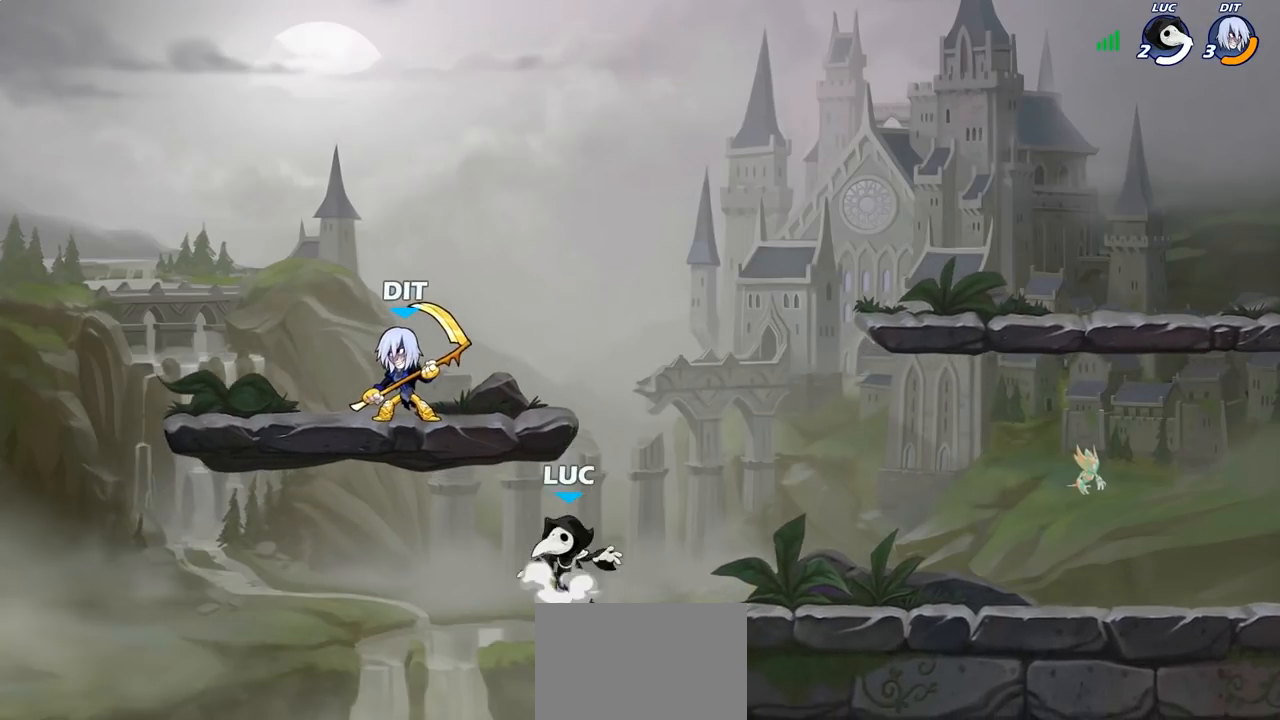
{"buttons": [], "left_stick": "up-left", "right_stick": "center", "events": [[67, "CIRCLE", "down"], [83, "CROSS", "up"], [183, "CIRCLE", "up"]]}
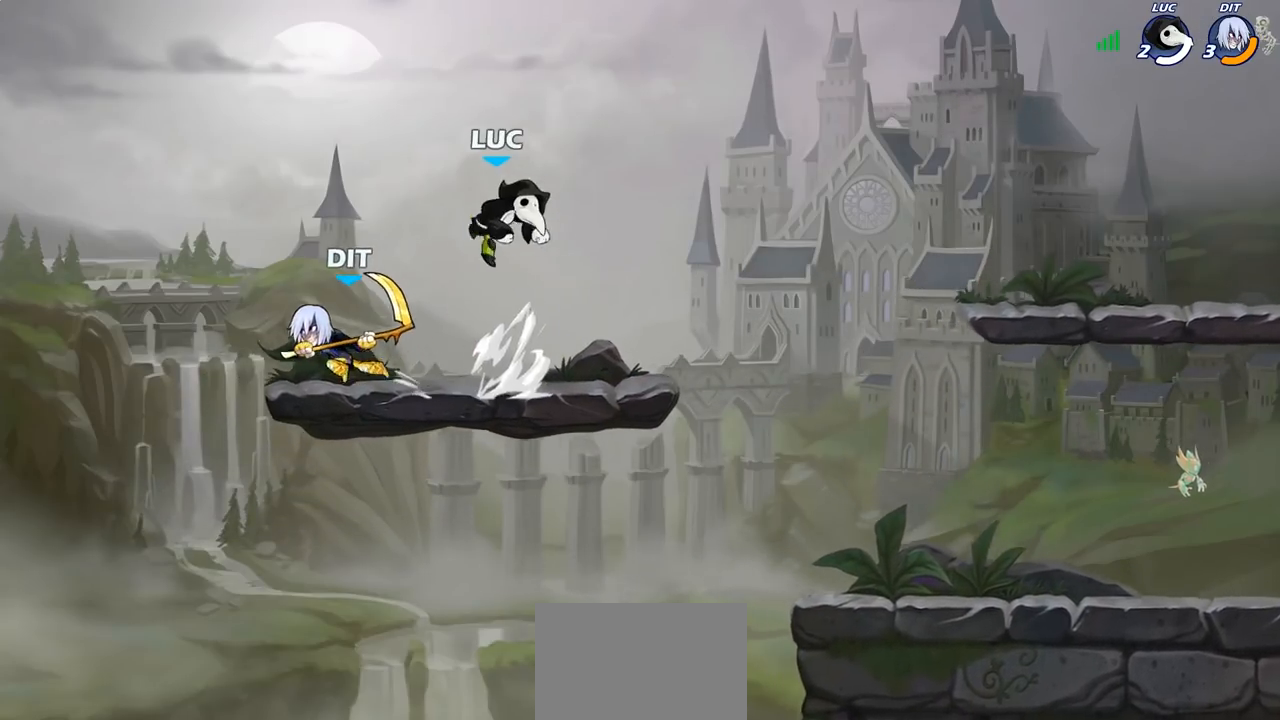
{"buttons": [], "left_stick": "center", "right_stick": "center", "events": [[17, "left_stick", "up-right"], [133, "left_stick", "down"], [200, "SQUARE", "down"], [283, "SQUARE", "up"], [433, "left_stick", "center"]]}
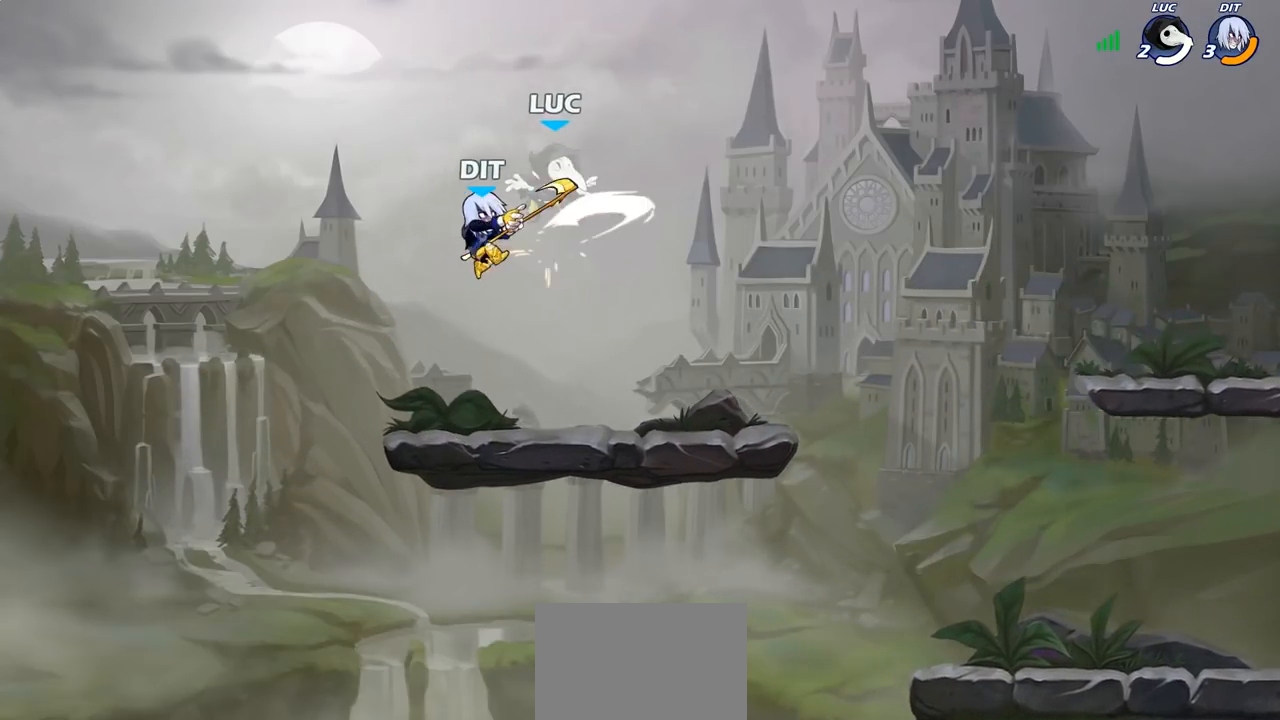
{"buttons": [], "left_stick": "right", "right_stick": "center", "events": [[417, "left_stick", "right"]]}
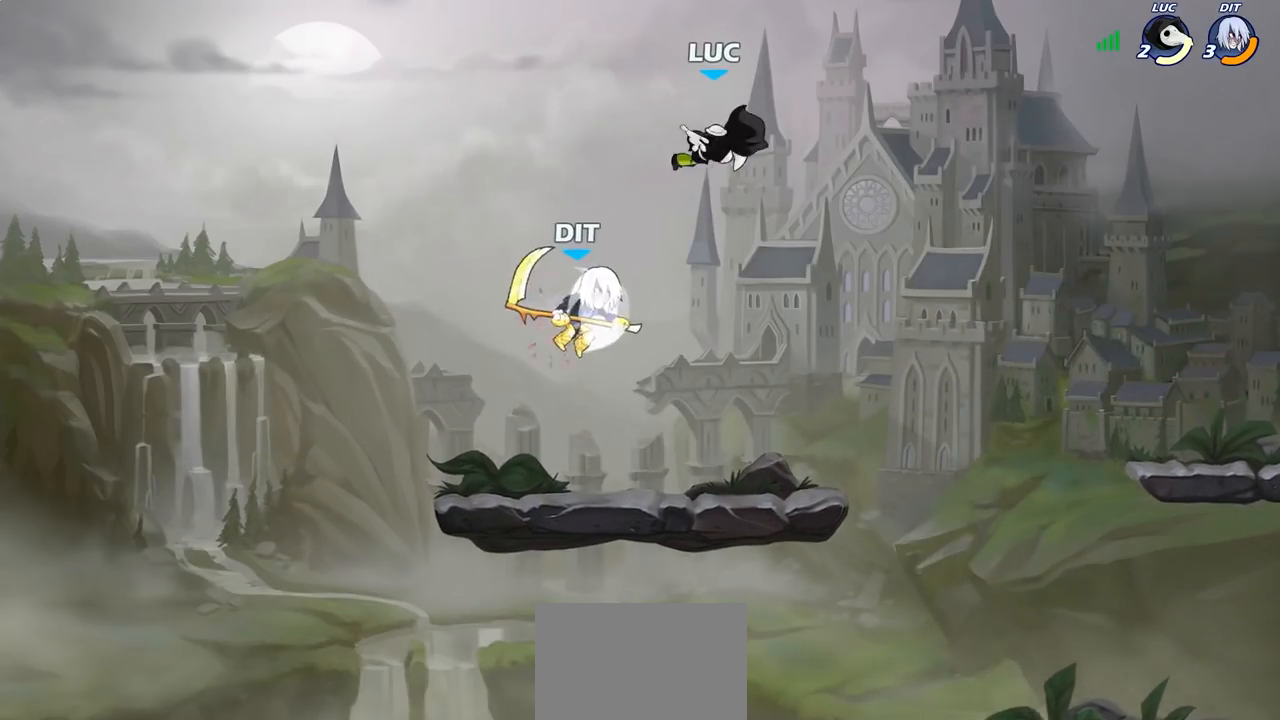
{"buttons": [], "left_stick": "center", "right_stick": "center", "events": [[67, "CROSS", "down"], [67, "left_stick", "up-right"], [133, "R2", "down"], [233, "CROSS", "up"], [317, "R2", "up"], [367, "left_stick", "down"], [500, "left_stick", "center"]]}
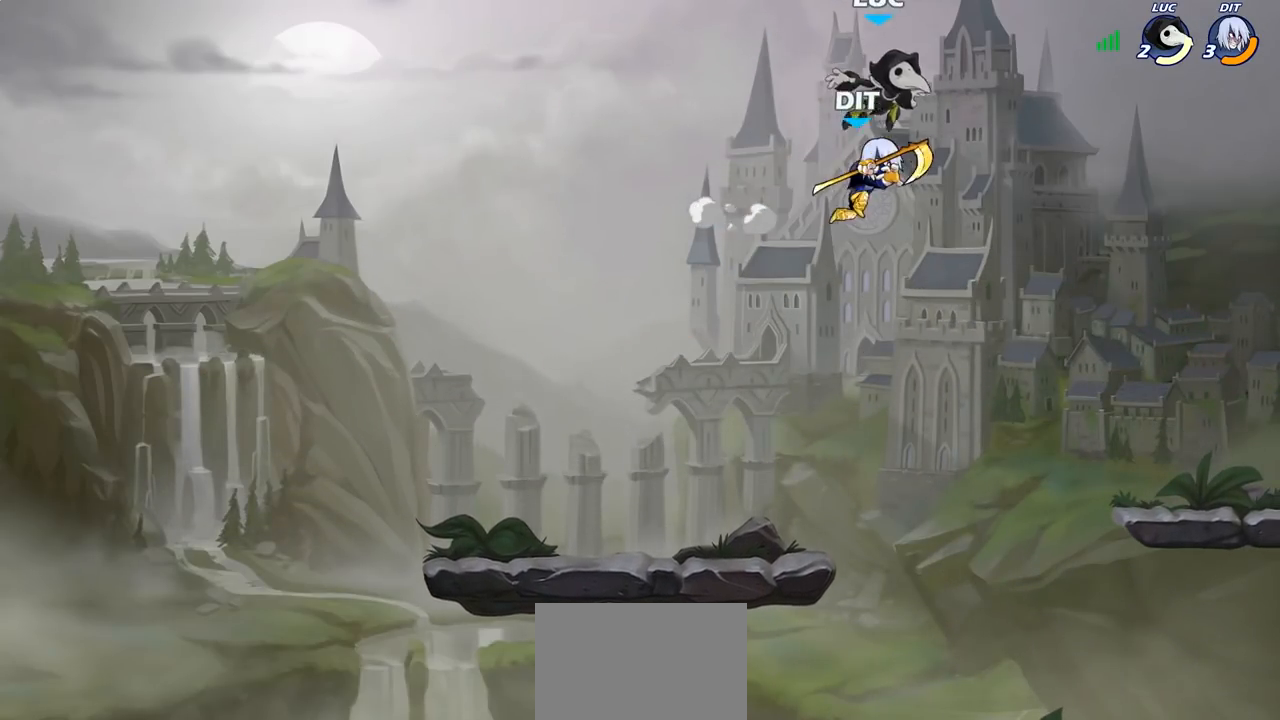
{"buttons": [], "left_stick": "right", "right_stick": "center", "events": [[83, "SQUARE", "down"], [167, "SQUARE", "up"], [350, "left_stick", "right"]]}
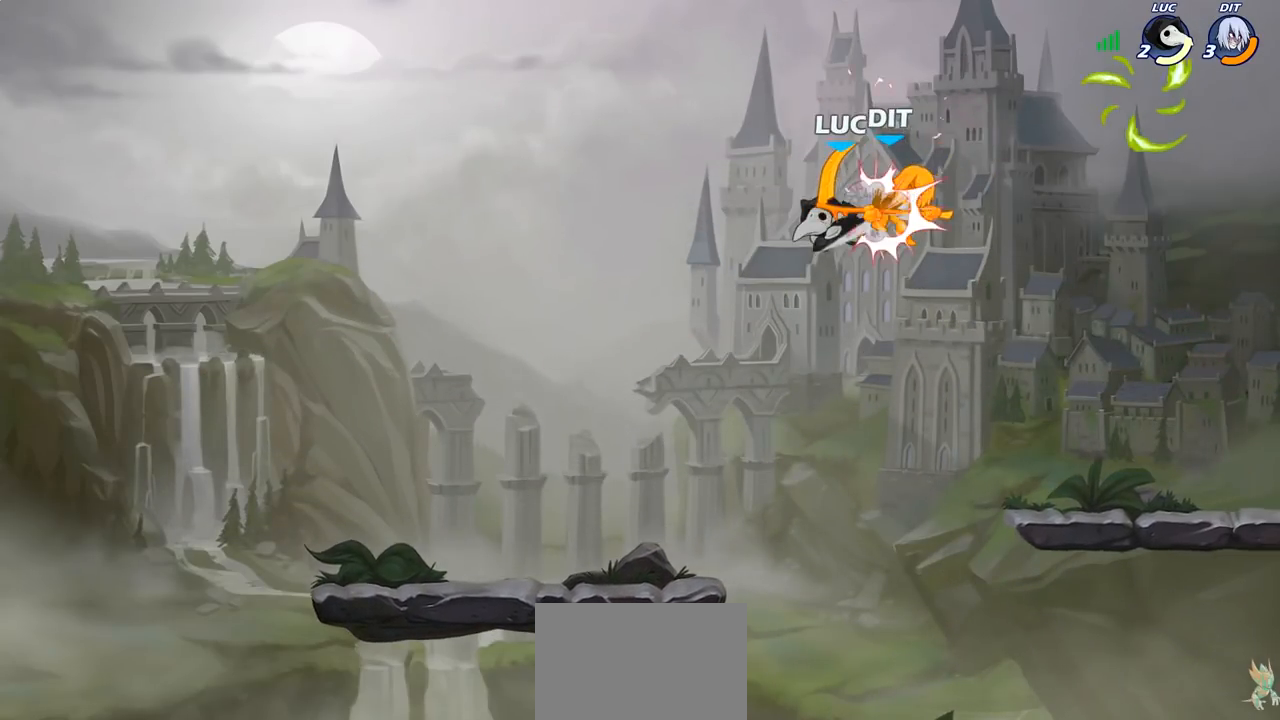
{"buttons": [], "left_stick": "right", "right_stick": "center", "events": []}
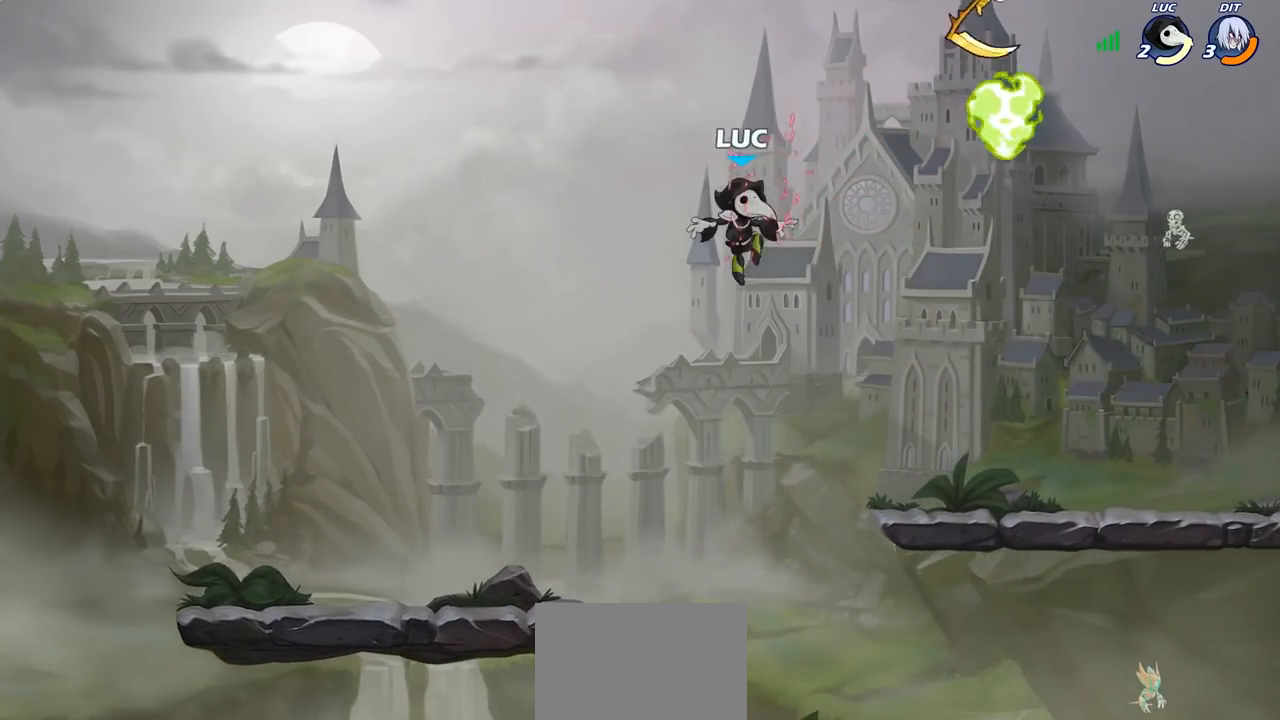
{"buttons": ["R1"], "left_stick": "up-left", "right_stick": "center", "events": [[367, "left_stick", "up-left"], [483, "R1", "down"]]}
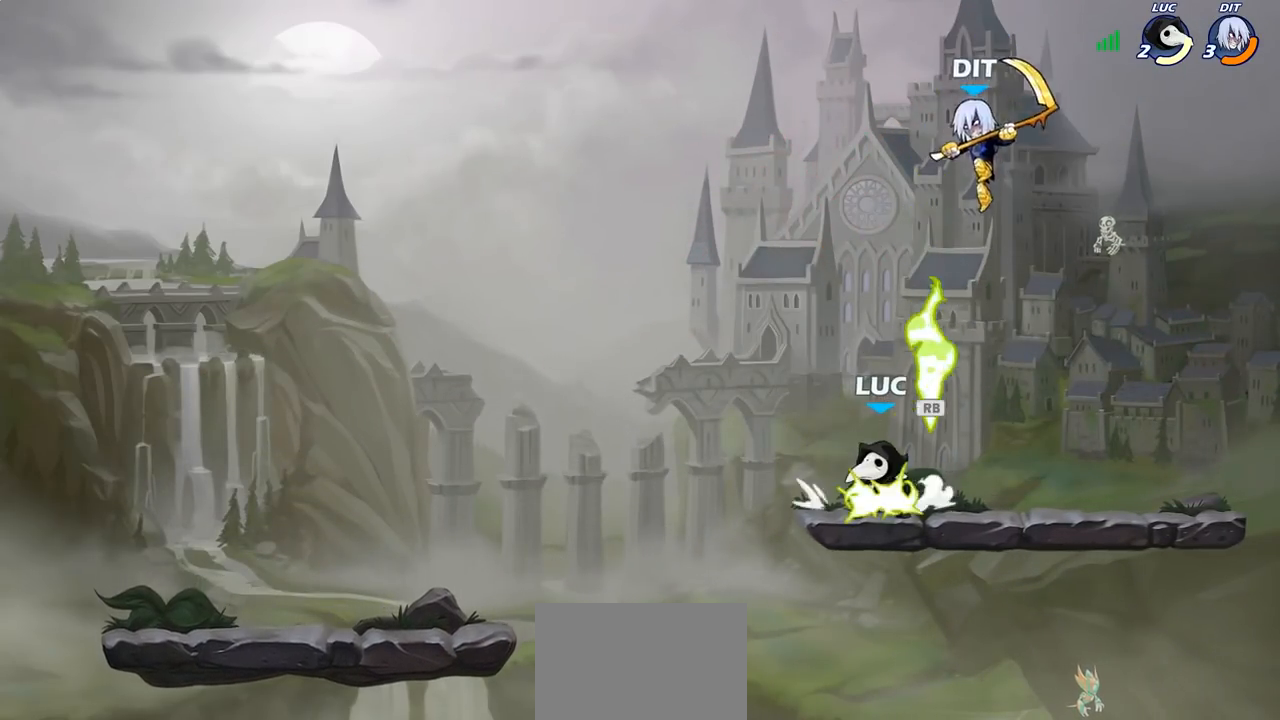
{"buttons": [], "left_stick": "right", "right_stick": "center", "events": [[50, "left_stick", "down-left"], [67, "R1", "up"], [350, "left_stick", "down-right"], [400, "left_stick", "right"]]}
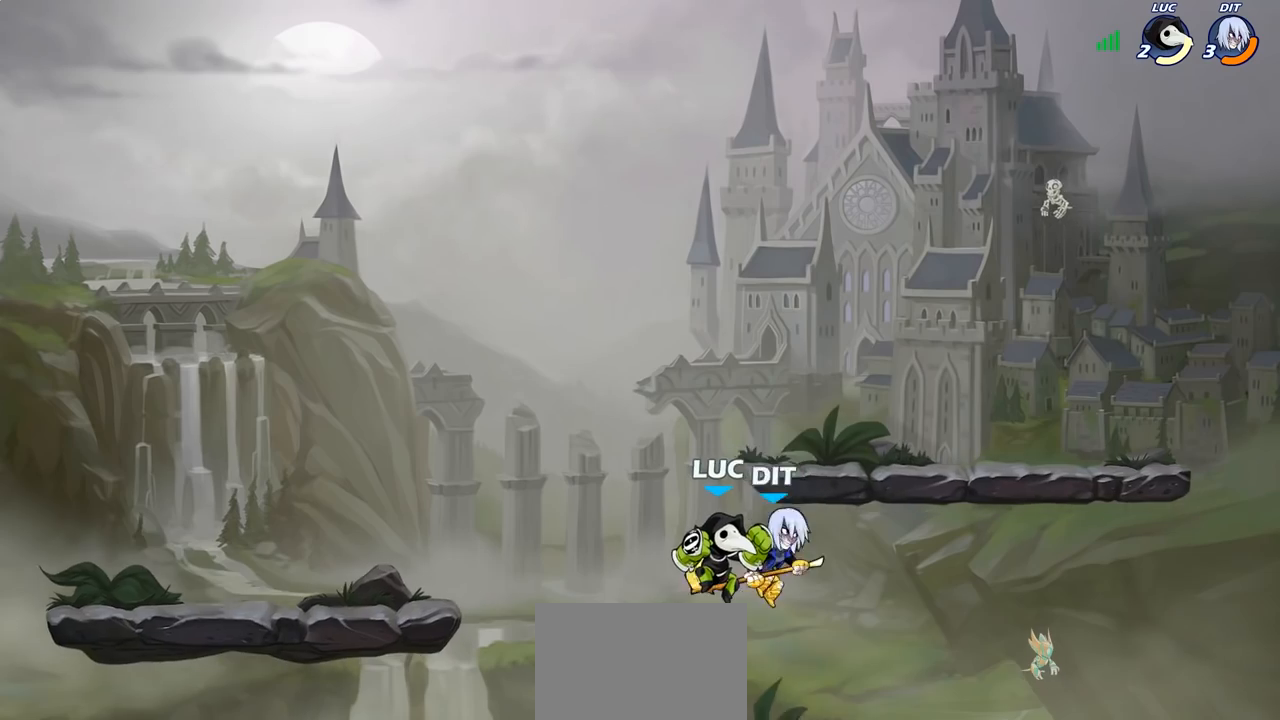
{"buttons": [], "left_stick": "up-right", "right_stick": "center", "events": [[67, "CROSS", "down"], [117, "SQUARE", "down"], [117, "left_stick", "up-left"], [133, "CROSS", "up"], [150, "right_stick", "down-left"], [233, "SQUARE", "up"], [233, "left_stick", "left"], [233, "right_stick", "center"], [417, "left_stick", "up-right"]]}
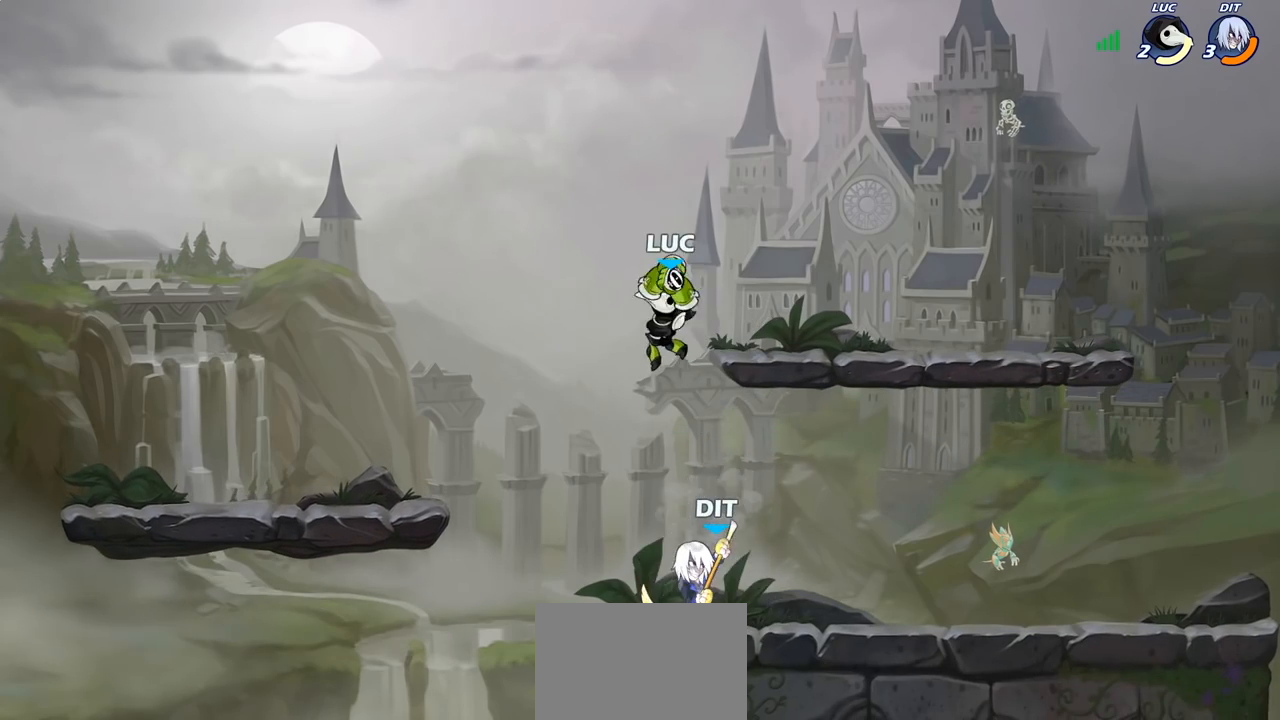
{"buttons": [], "left_stick": "center", "right_stick": "center", "events": [[83, "left_stick", "down-right"], [150, "left_stick", "down"], [250, "SQUARE", "down"], [350, "SQUARE", "up"], [400, "left_stick", "center"]]}
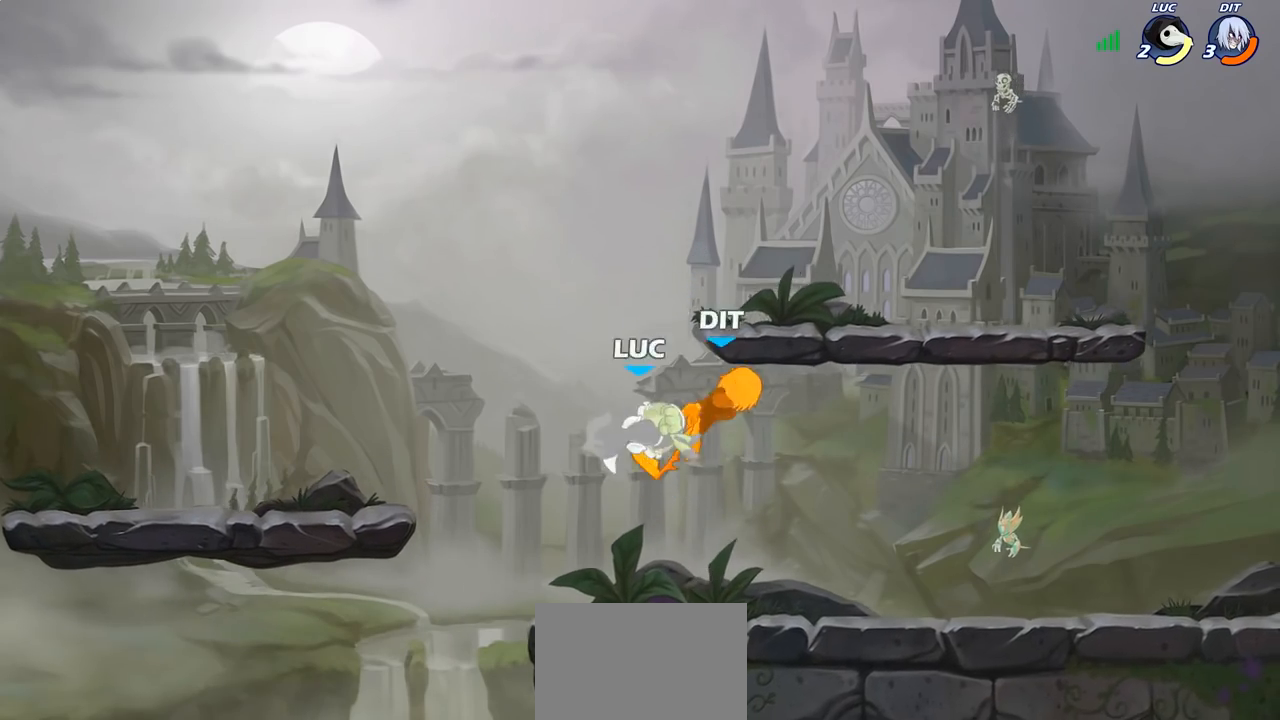
{"buttons": [], "left_stick": "right", "right_stick": "center", "events": [[467, "left_stick", "right"]]}